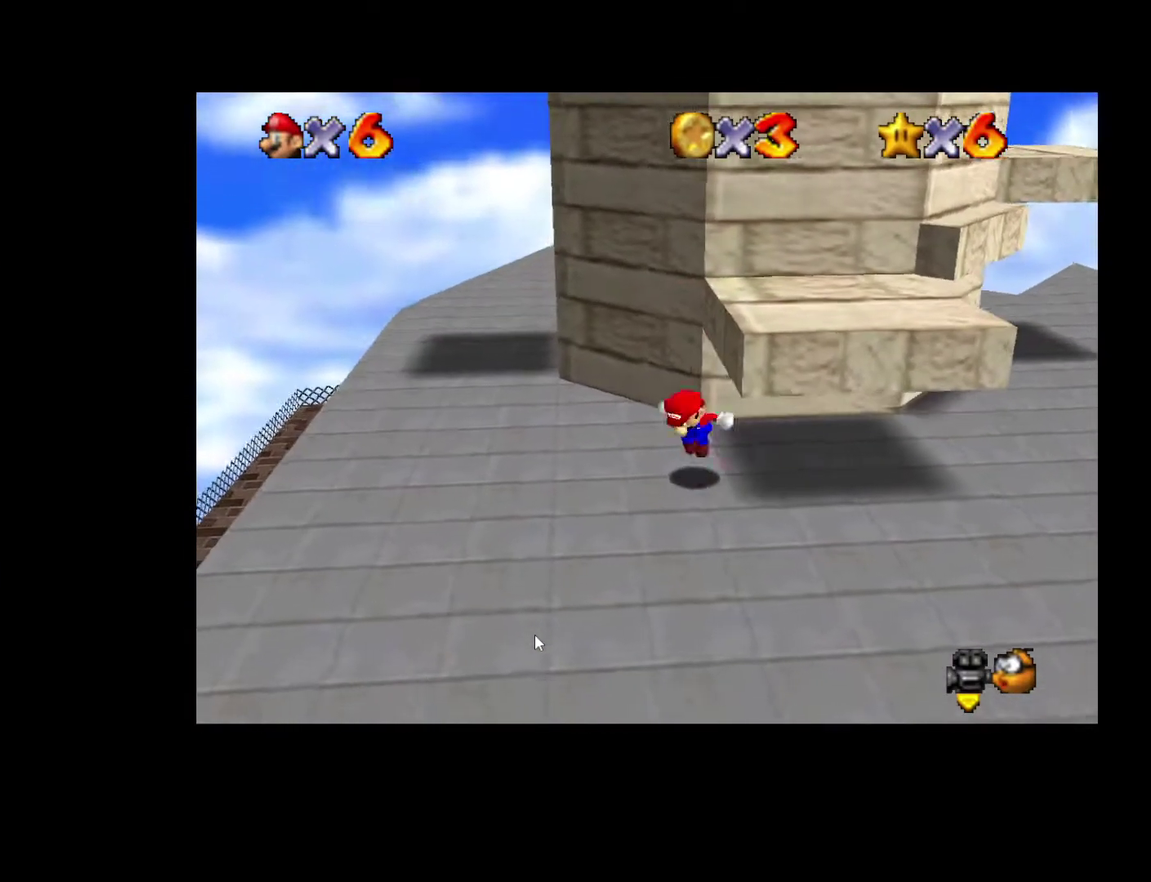
Gameplay with a controller (Xbox layout); each line is a JSON object with the inputs held at the frame after it. "events" lists button and stick changes between this image and that frame as [ms after this image, input, new state], when the widget could be followed in between. Not read: L3 R3.
{"buttons": [], "left_stick": "up-right", "right_stick": "right", "events": [[267, "A", "up"], [500, "right_stick", "right"]]}
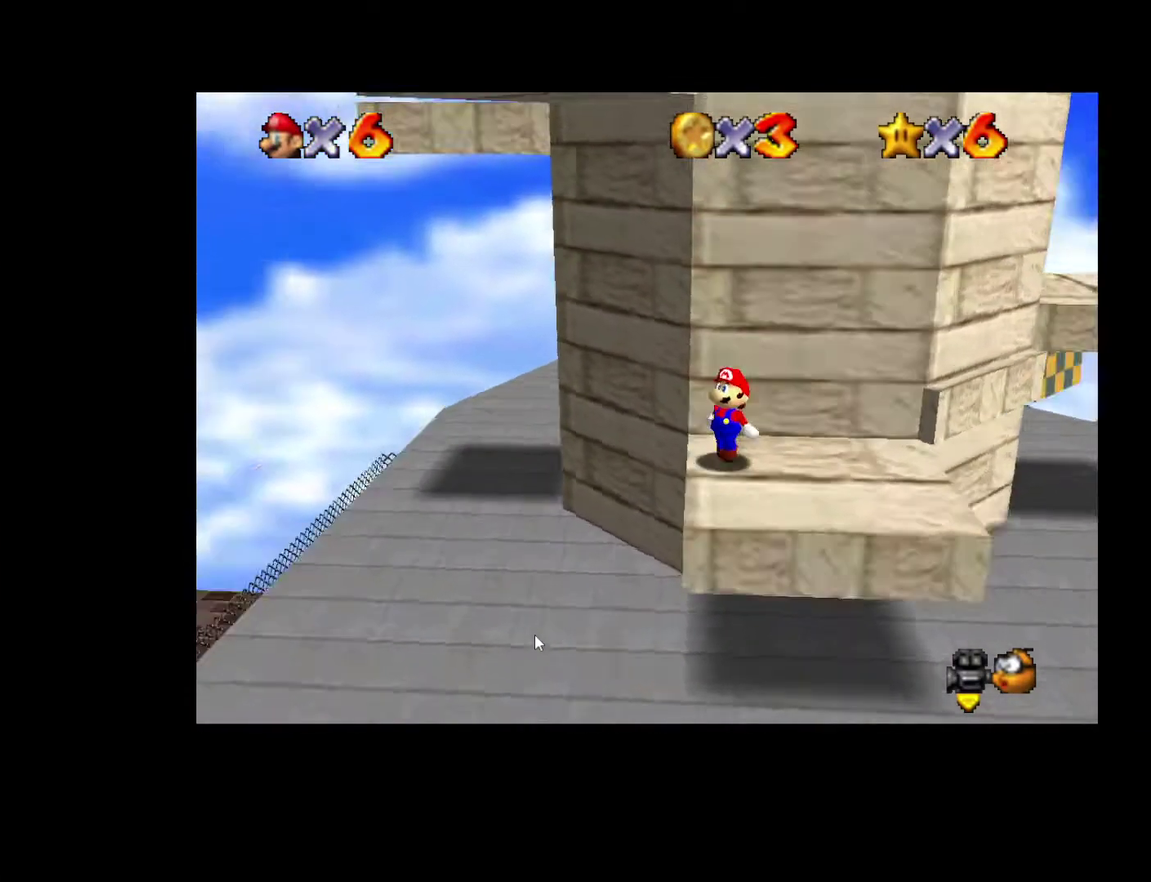
{"buttons": [], "left_stick": "up-right", "right_stick": "center", "events": [[33, "left_stick", "up"], [83, "right_stick", "center"], [167, "left_stick", "center"], [367, "left_stick", "up-right"]]}
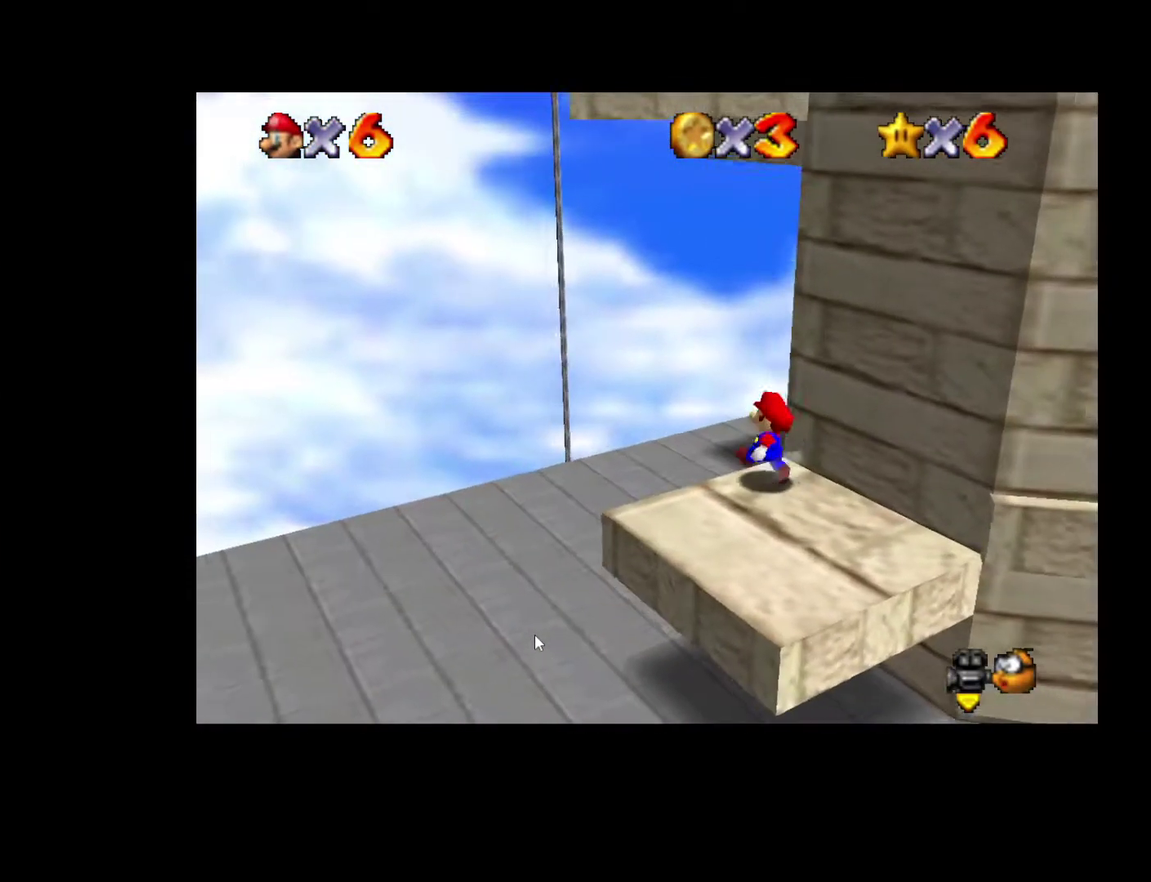
{"buttons": [], "left_stick": "right", "right_stick": "center", "events": [[117, "left_stick", "right"], [200, "right_stick", "left"], [300, "right_stick", "center"]]}
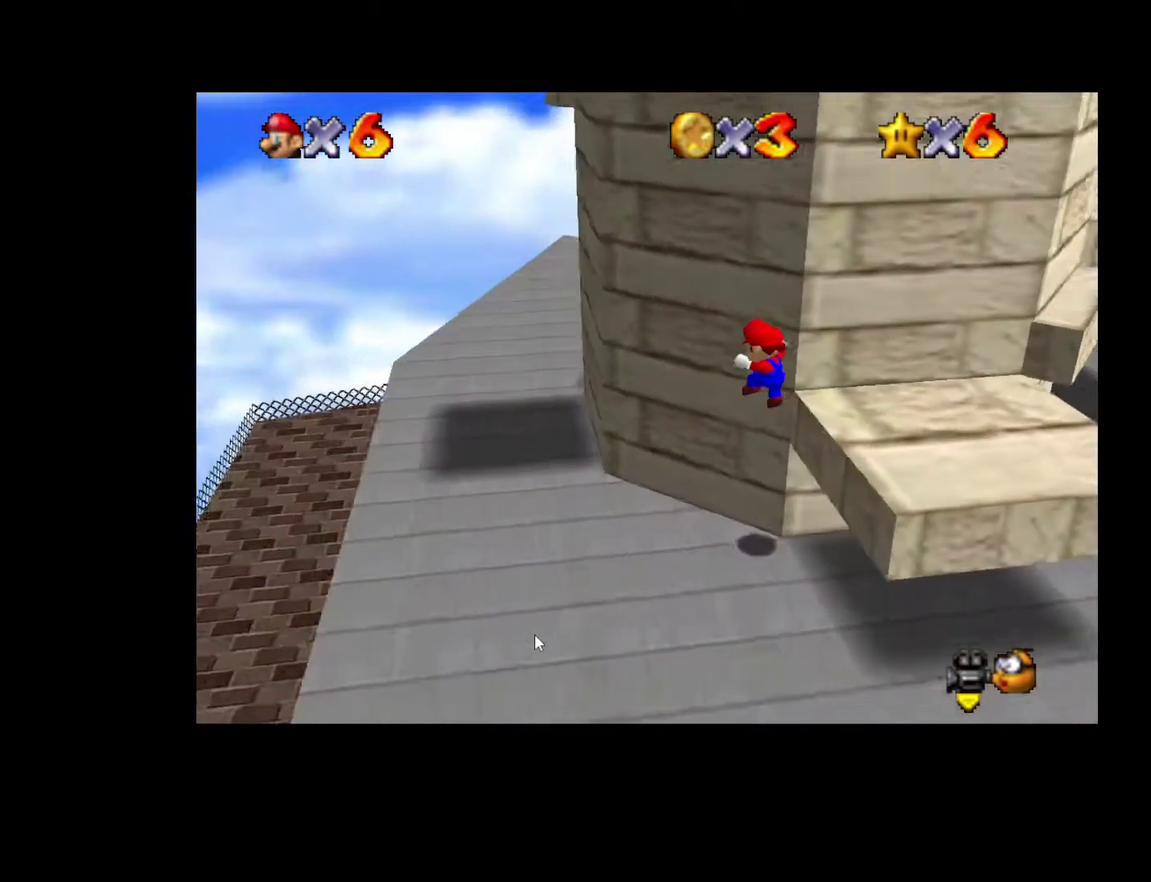
{"buttons": ["A"], "left_stick": "right", "right_stick": "center", "events": [[50, "left_stick", "center"], [133, "left_stick", "right"], [400, "A", "down"]]}
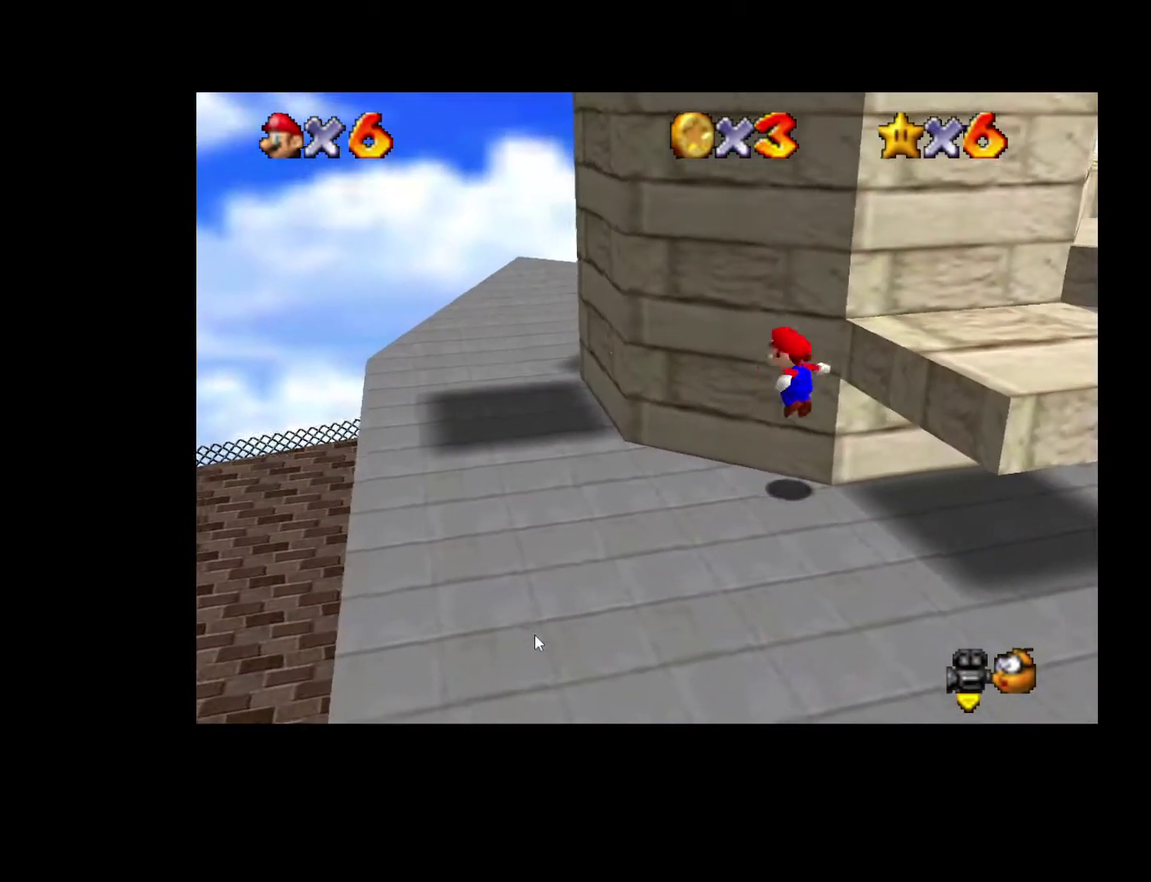
{"buttons": [], "left_stick": "up", "right_stick": "center", "events": [[200, "left_stick", "up-right"], [267, "X", "down"], [283, "left_stick", "up"], [300, "A", "up"], [367, "X", "up"]]}
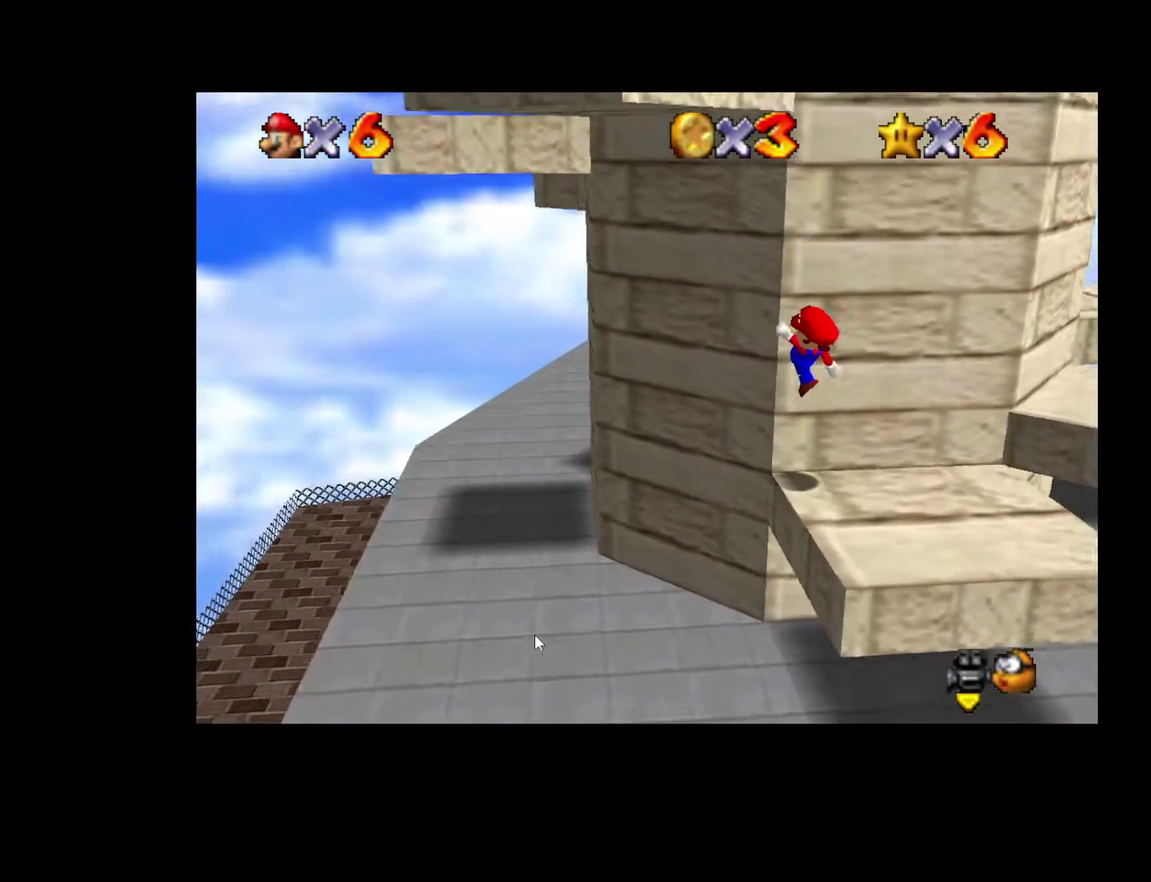
{"buttons": [], "left_stick": "center", "right_stick": "center", "events": [[50, "left_stick", "center"]]}
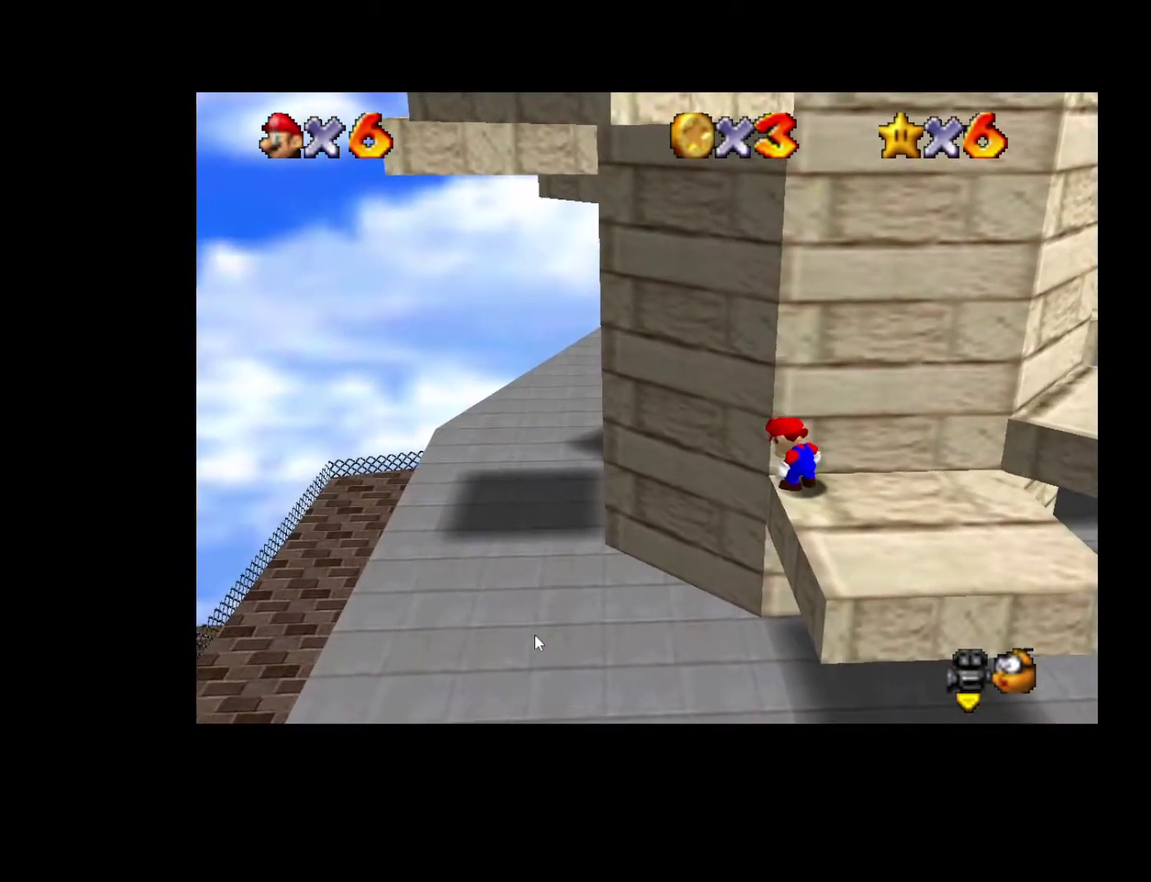
{"buttons": [], "left_stick": "right", "right_stick": "center", "events": [[483, "left_stick", "right"]]}
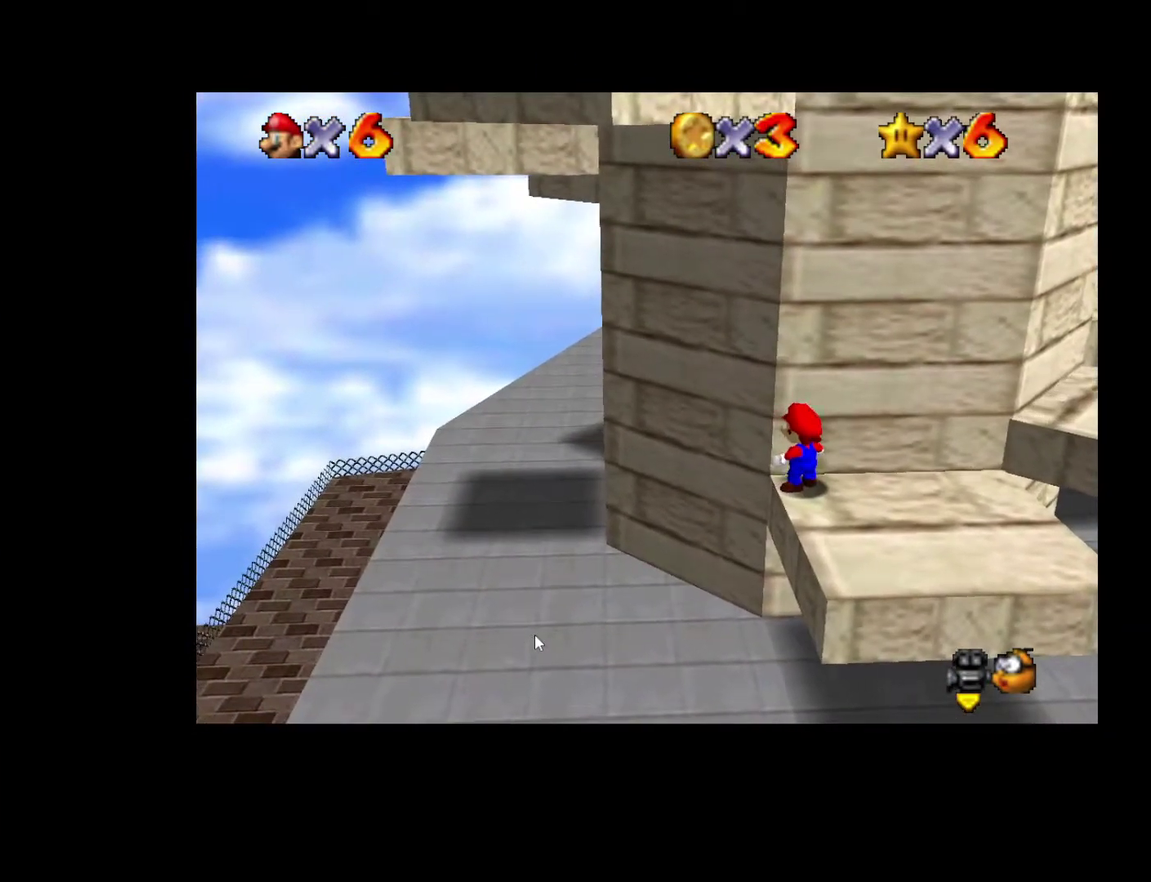
{"buttons": [], "left_stick": "up", "right_stick": "center", "events": [[100, "left_stick", "down"], [433, "left_stick", "up"]]}
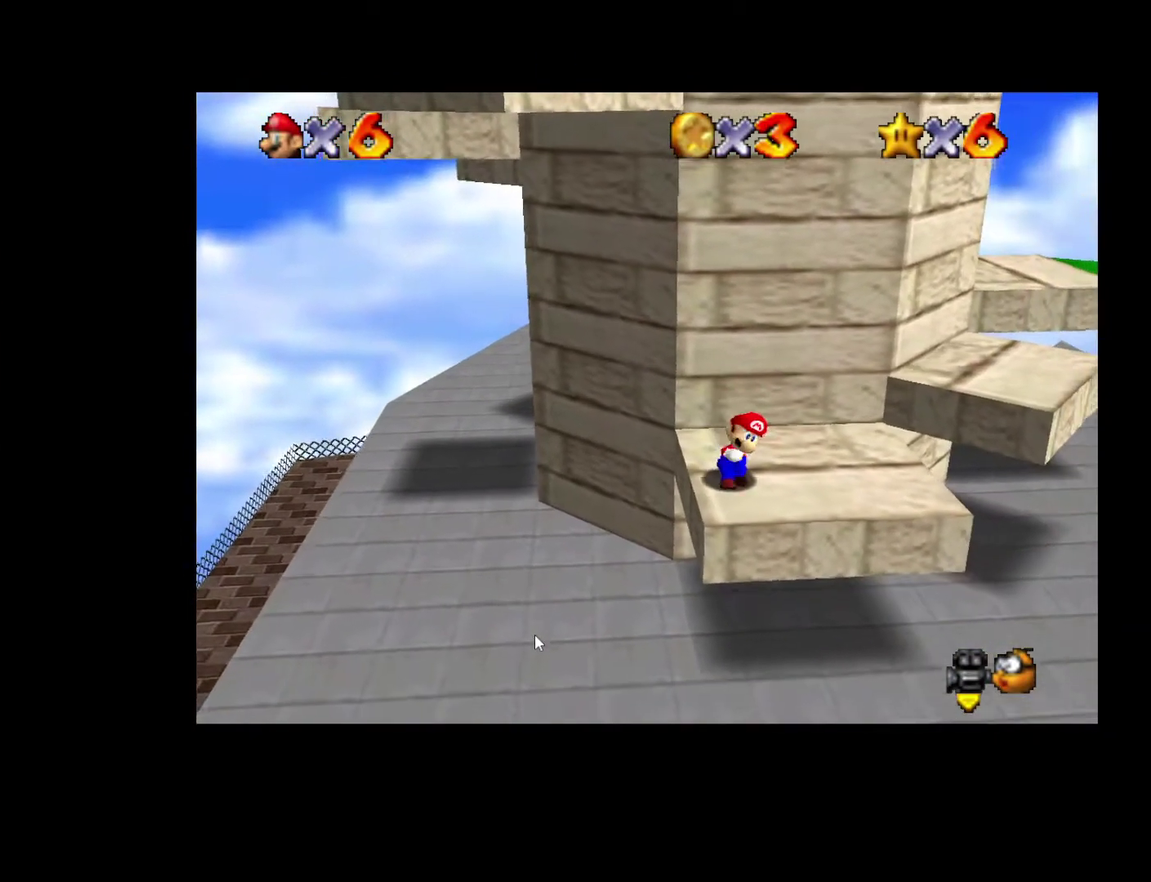
{"buttons": [], "left_stick": "up", "right_stick": "center", "events": [[150, "A", "down"], [250, "left_stick", "up-left"], [467, "left_stick", "up"], [483, "A", "up"]]}
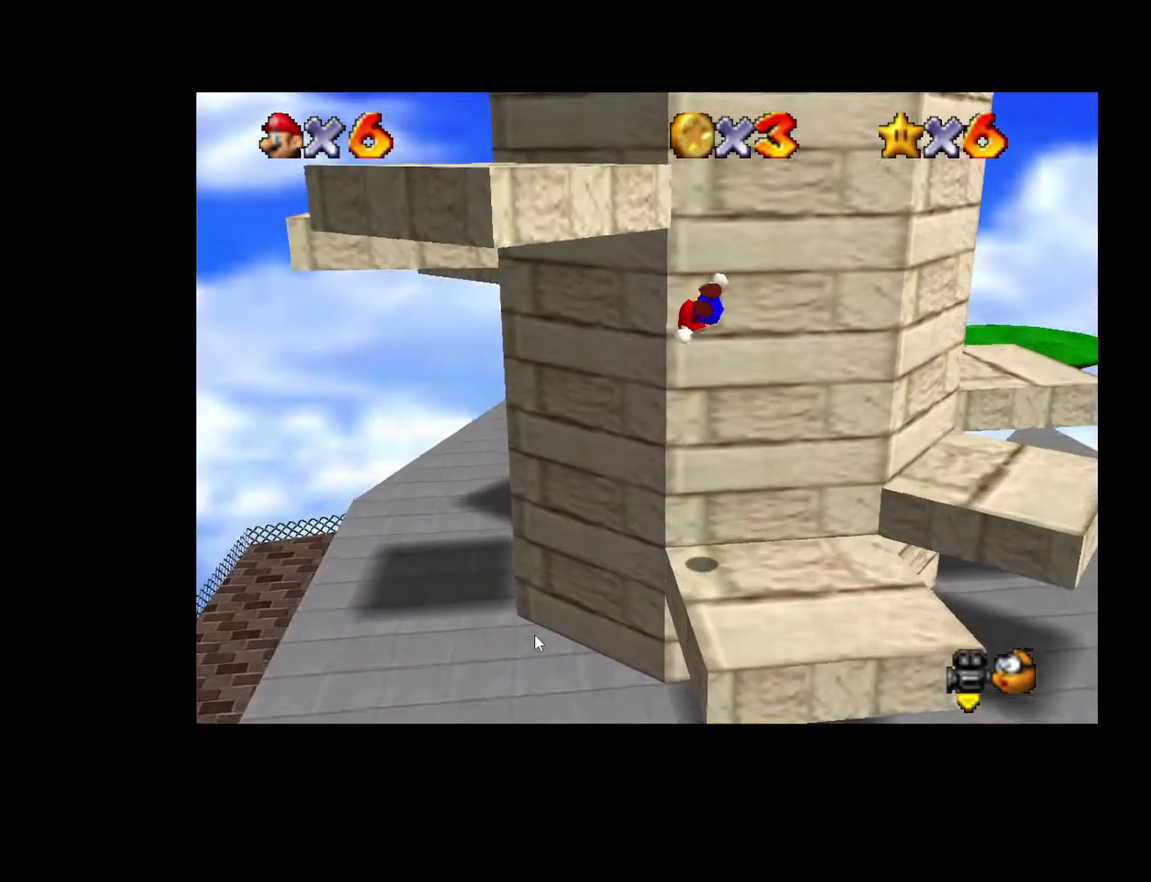
{"buttons": ["A"], "left_stick": "up-left", "right_stick": "center", "events": [[83, "A", "down"], [83, "left_stick", "up-left"]]}
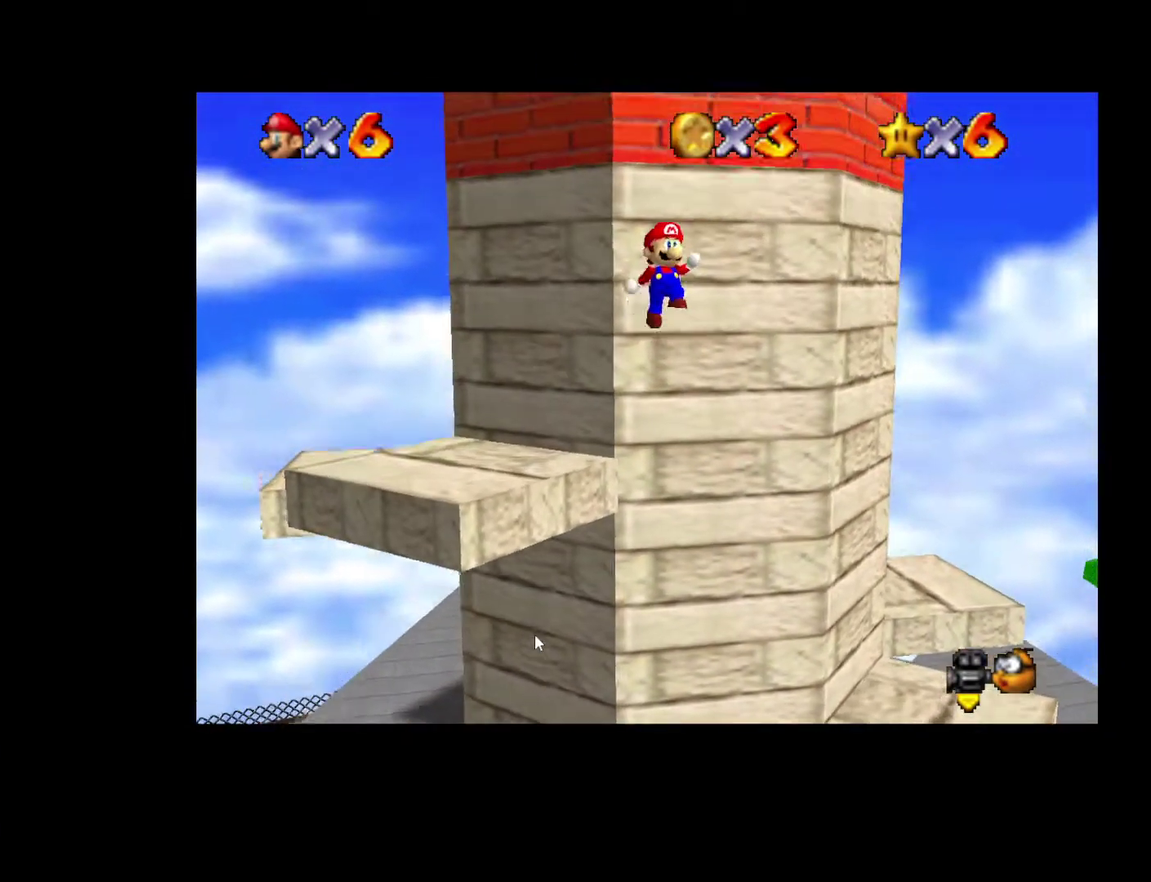
{"buttons": ["A"], "left_stick": "left", "right_stick": "center", "events": [[200, "left_stick", "left"]]}
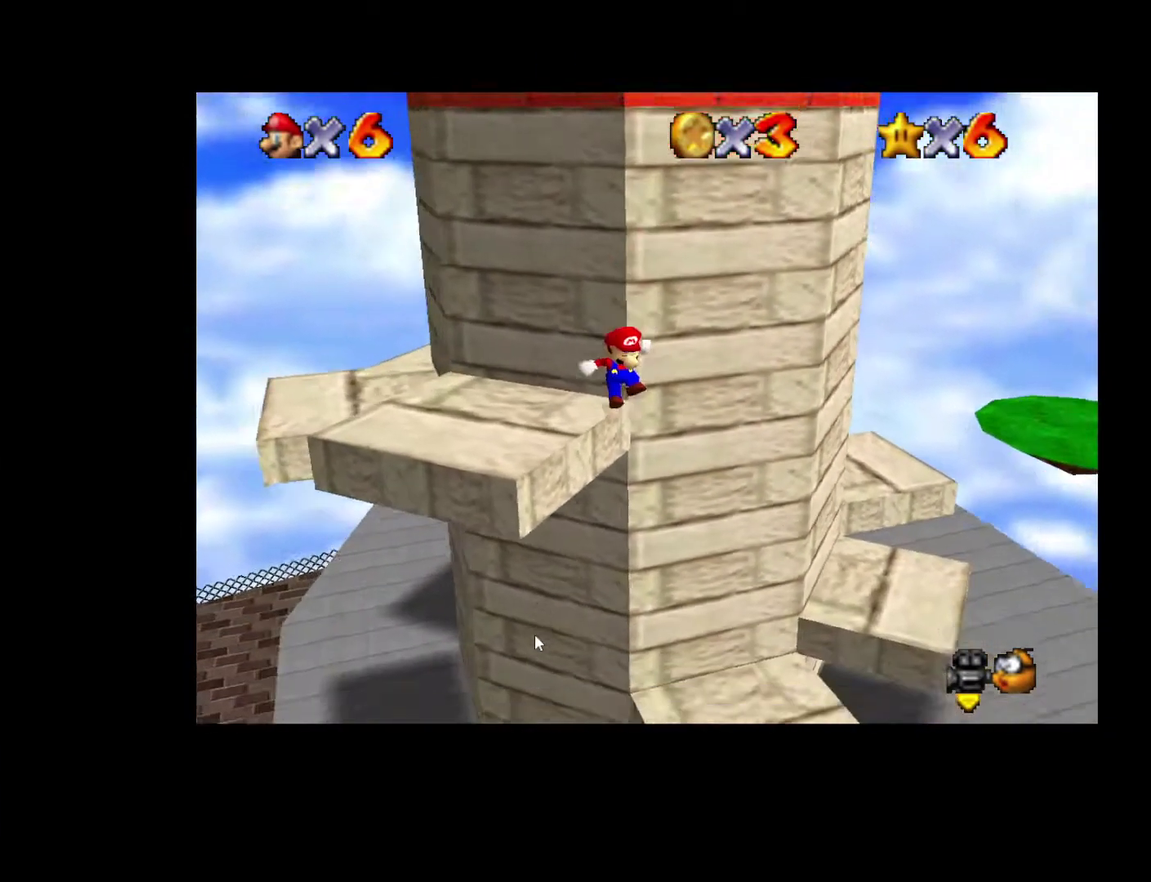
{"buttons": [], "left_stick": "up-left", "right_stick": "center", "events": [[33, "A", "up"], [50, "left_stick", "up-left"], [117, "A", "down"], [200, "A", "up"], [267, "A", "down"], [350, "A", "up"]]}
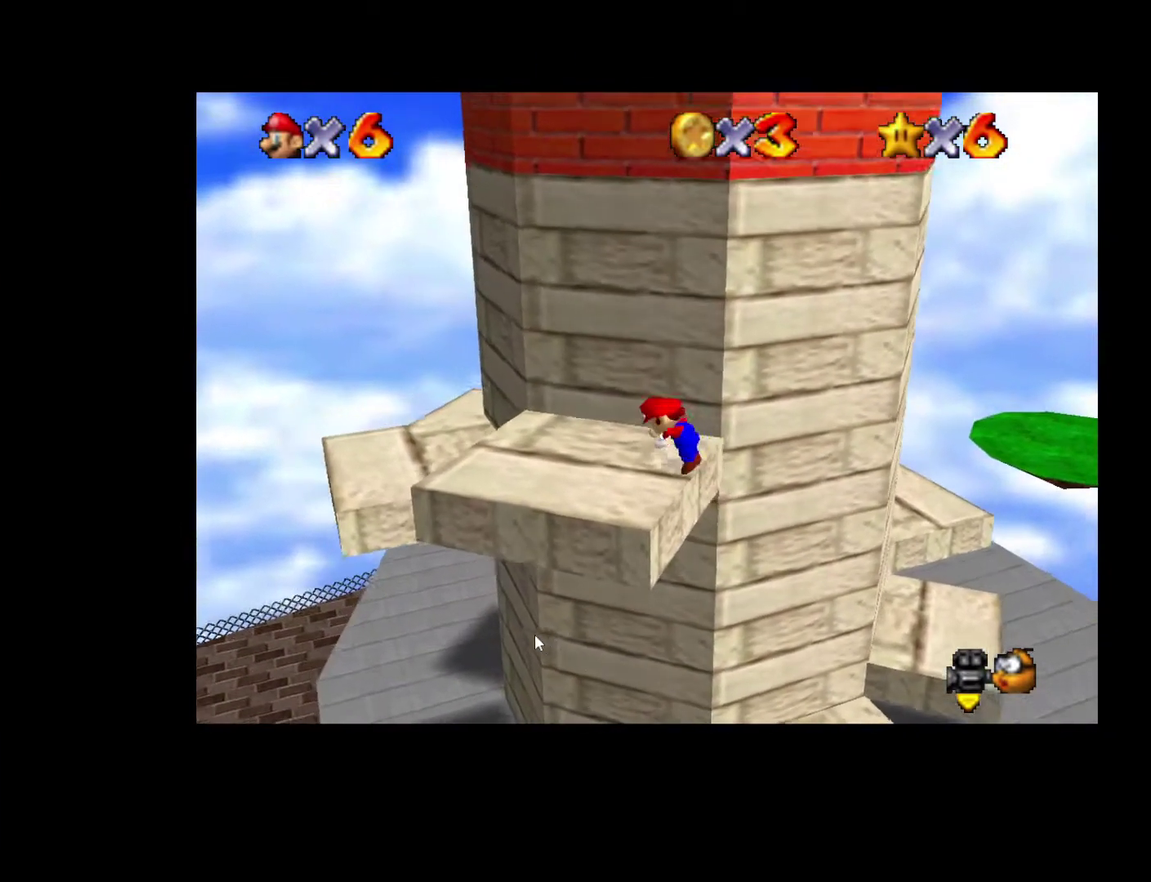
{"buttons": [], "left_stick": "center", "right_stick": "center", "events": [[450, "right_stick", "right"], [500, "left_stick", "center"], [500, "right_stick", "center"]]}
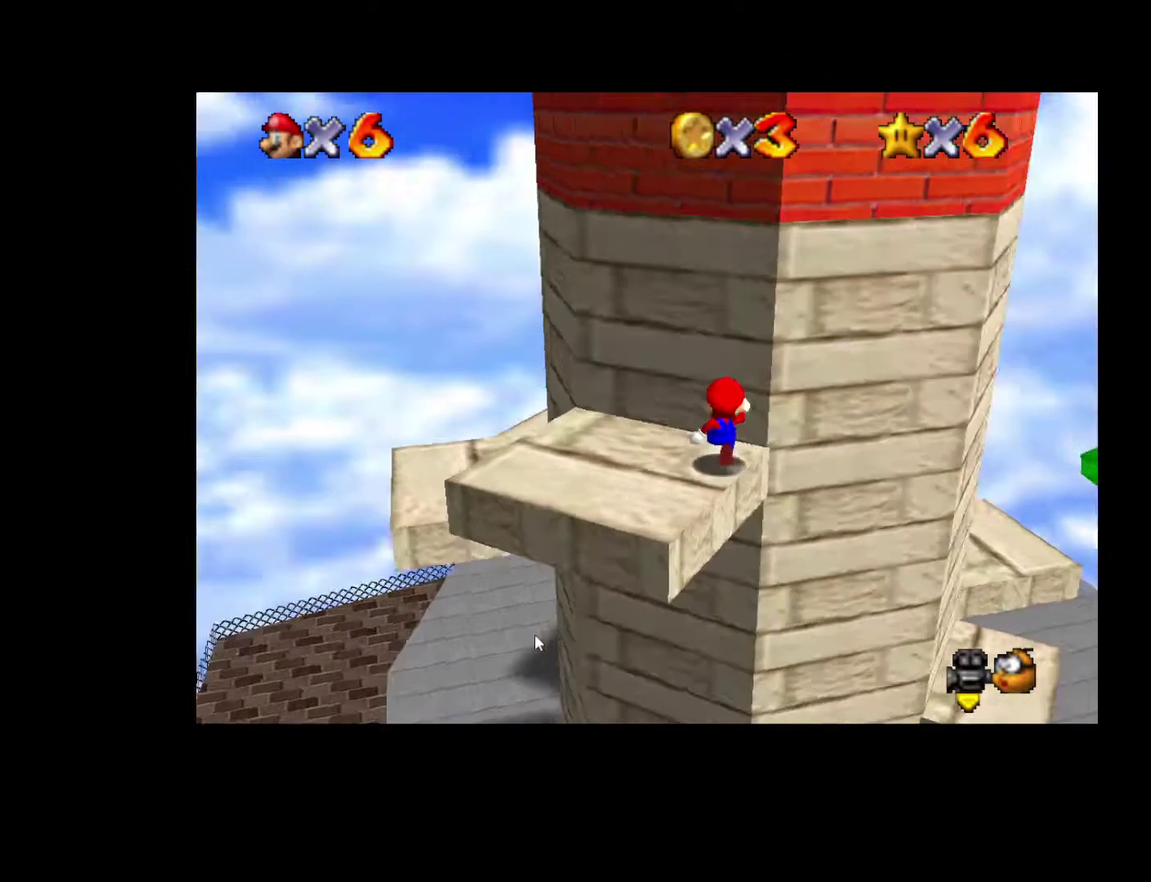
{"buttons": [], "left_stick": "up-right", "right_stick": "center", "events": [[433, "left_stick", "up-right"]]}
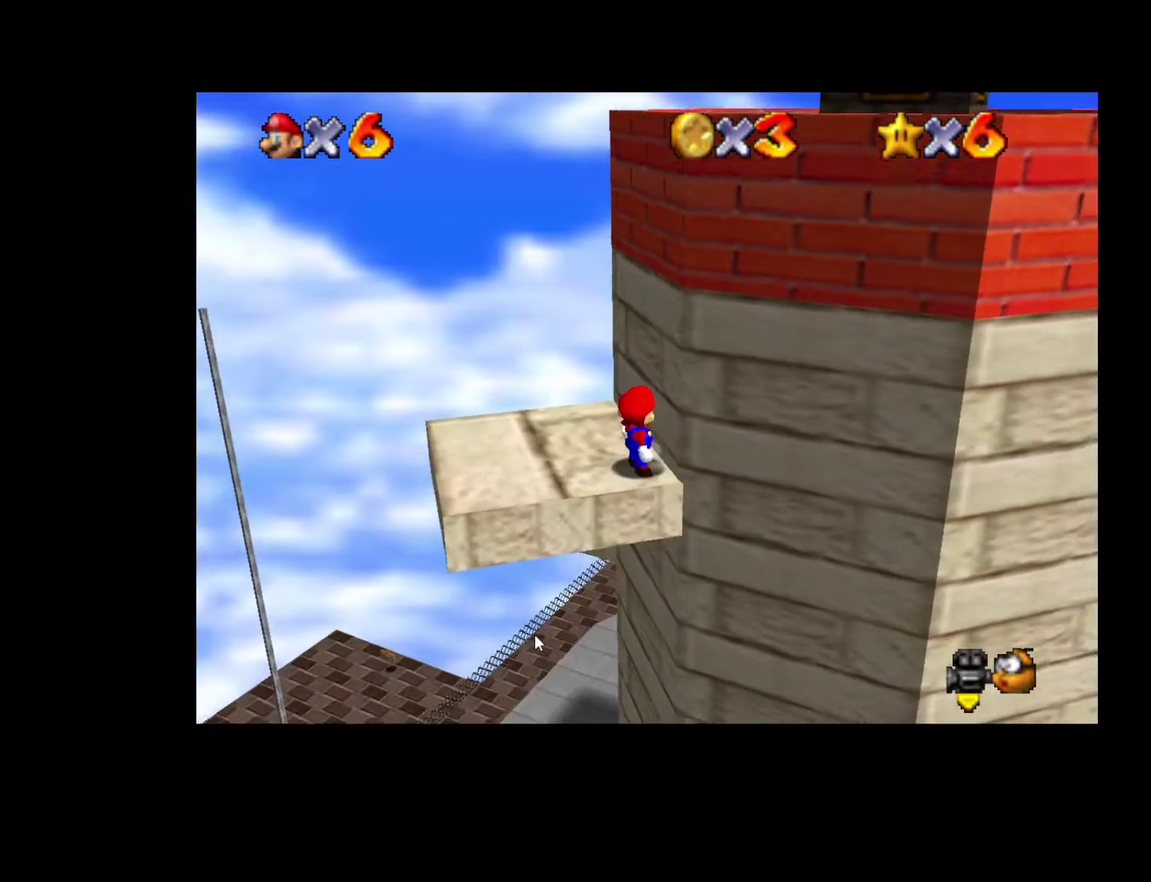
{"buttons": [], "left_stick": "left", "right_stick": "center", "events": [[267, "left_stick", "up"], [350, "left_stick", "up-left"], [450, "left_stick", "left"]]}
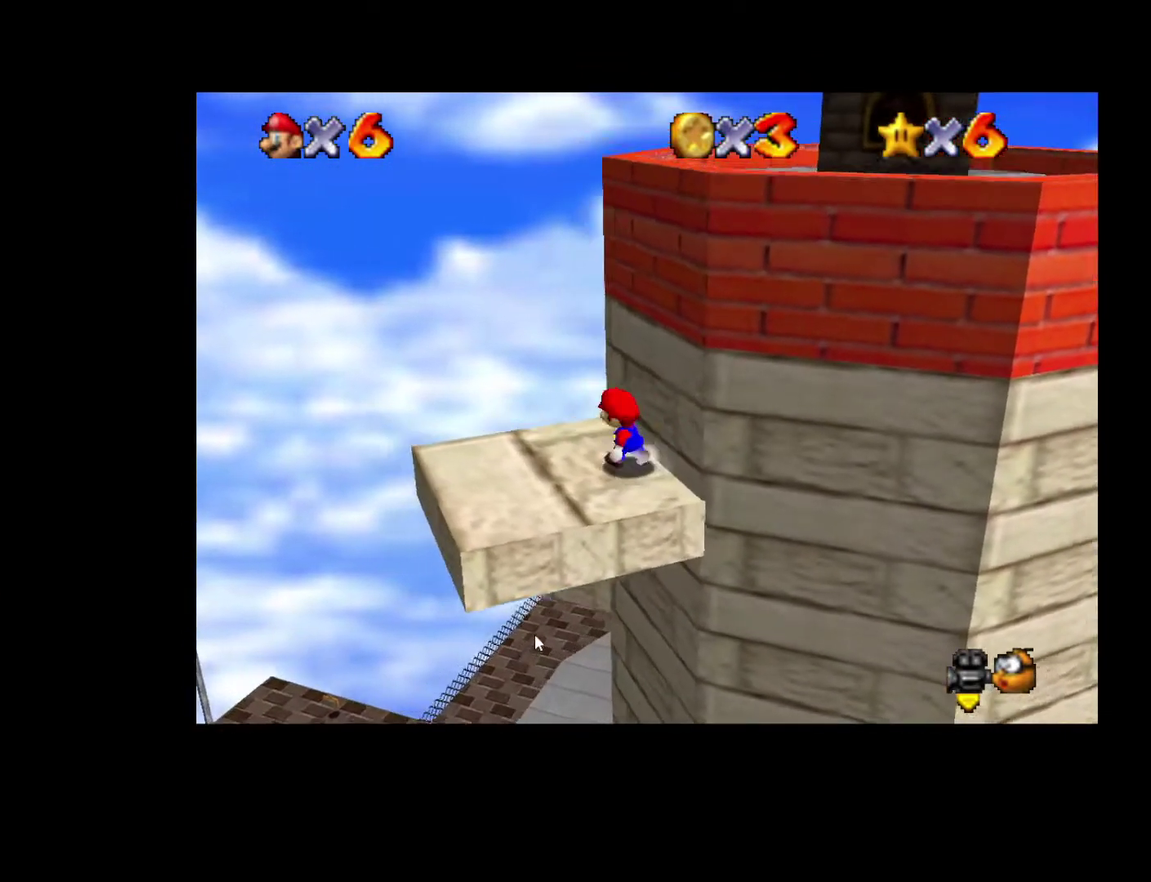
{"buttons": ["A"], "left_stick": "right", "right_stick": "center", "events": [[283, "left_stick", "right"], [417, "A", "down"]]}
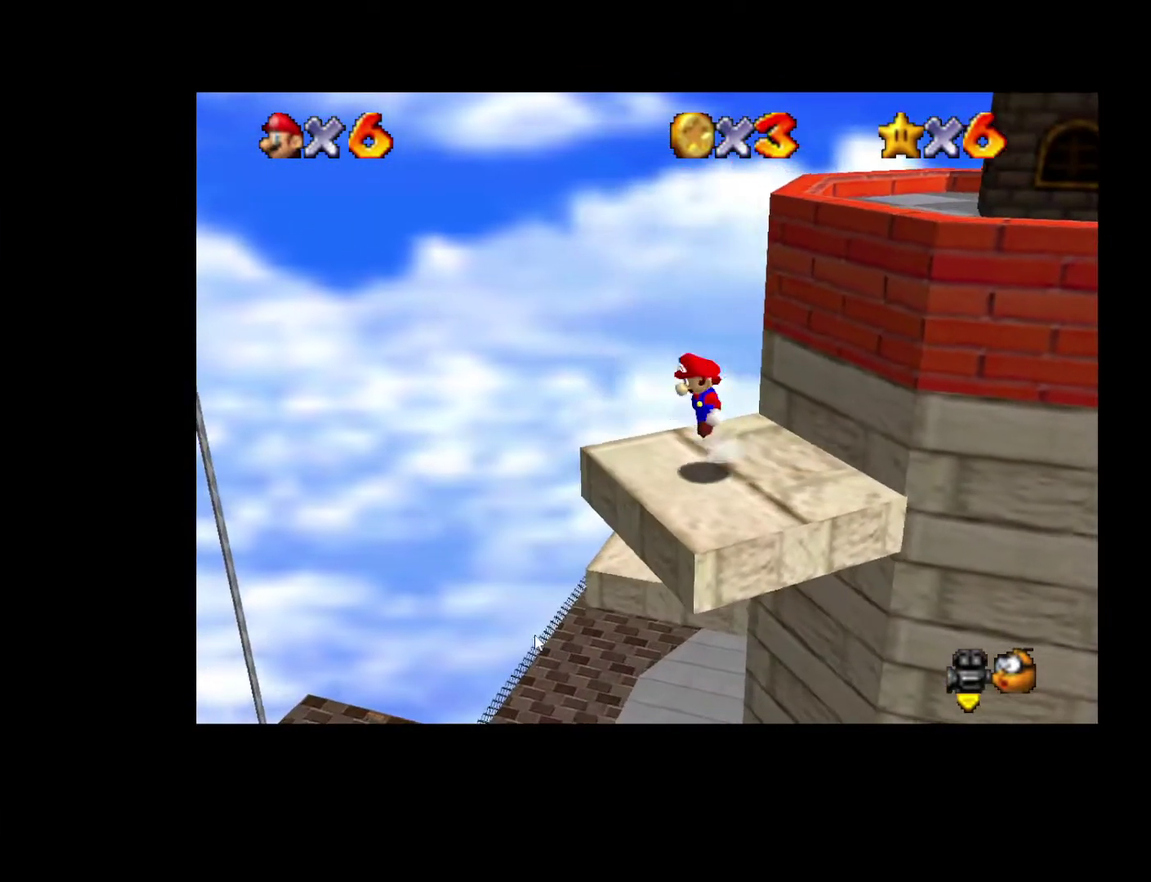
{"buttons": [], "left_stick": "right", "right_stick": "center", "events": [[100, "left_stick", "up-right"], [283, "left_stick", "up"], [367, "A", "up"], [483, "left_stick", "right"]]}
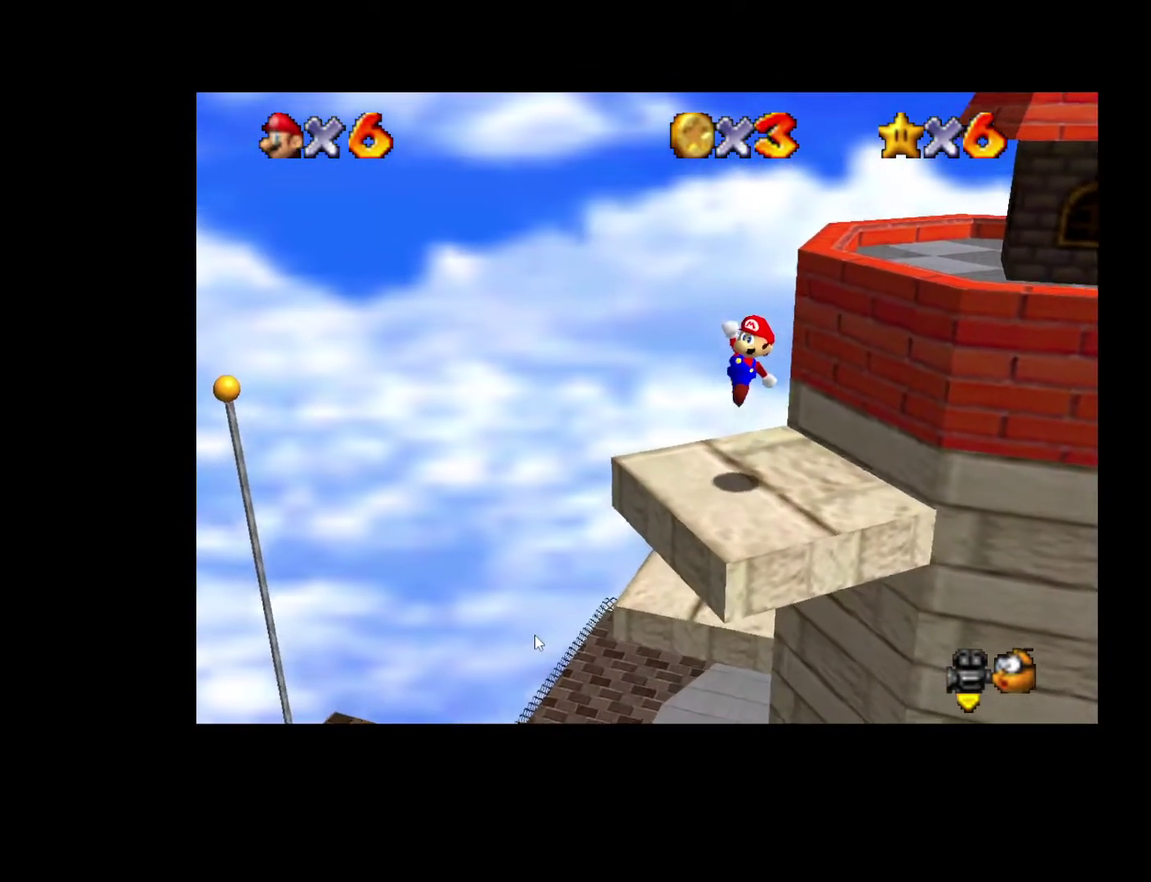
{"buttons": [], "left_stick": "center", "right_stick": "center", "events": [[17, "left_stick", "center"]]}
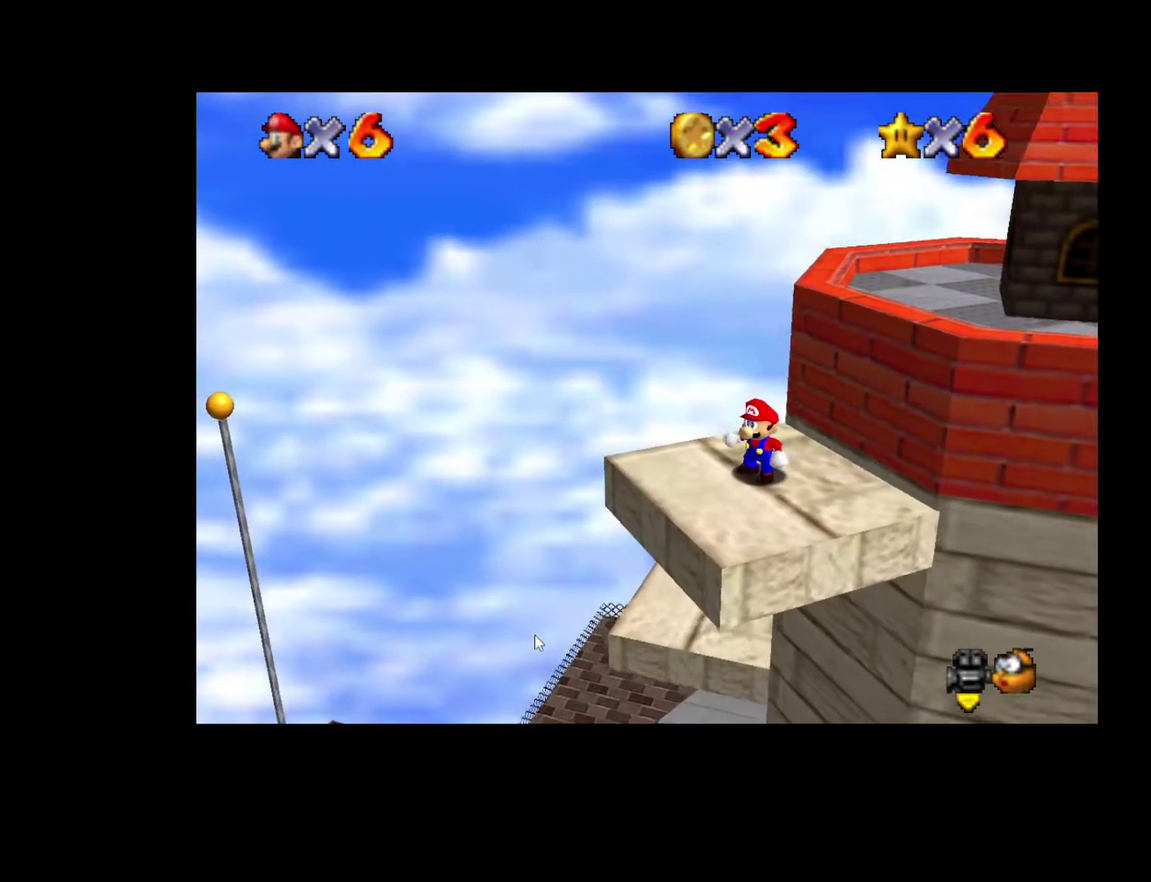
{"buttons": [], "left_stick": "right", "right_stick": "center", "events": [[450, "left_stick", "right"]]}
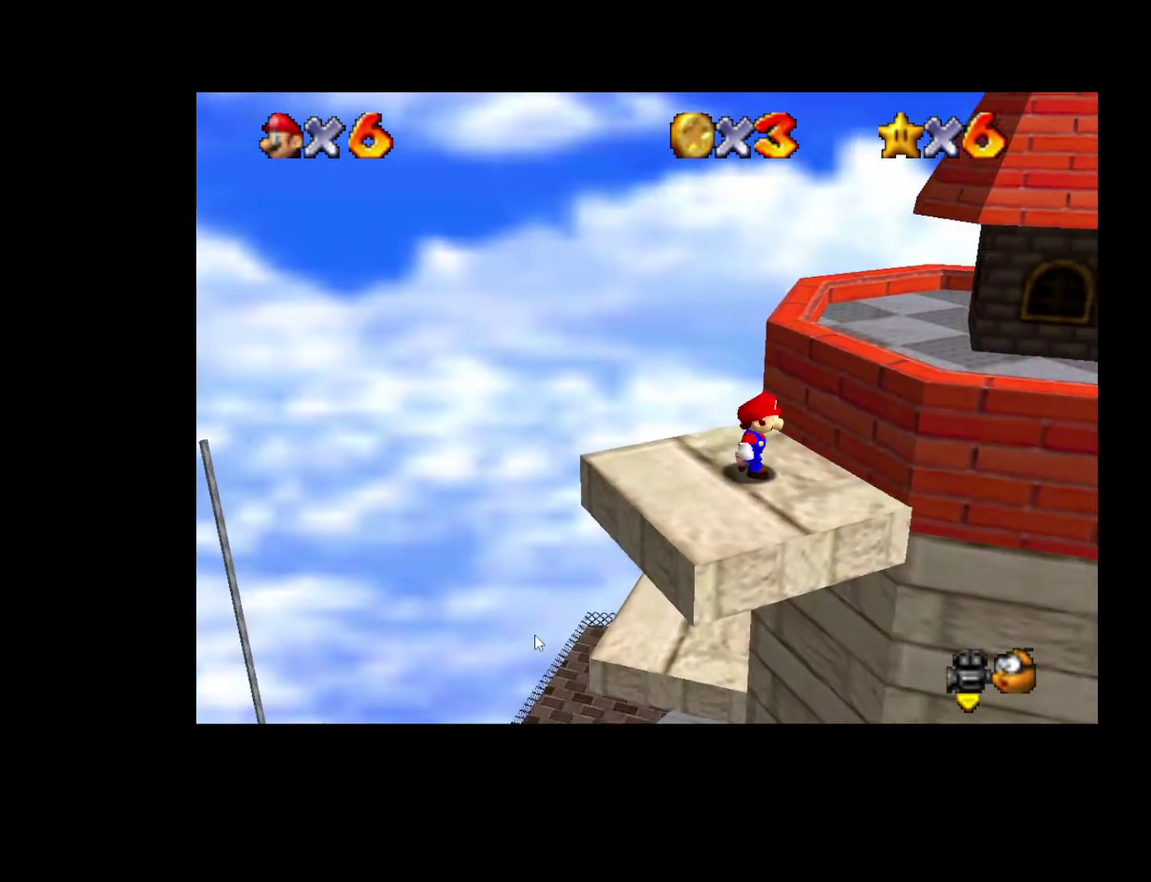
{"buttons": ["L2"], "left_stick": "up-right", "right_stick": "center", "events": [[150, "L2", "down"], [183, "left_stick", "up-right"], [200, "A", "down"], [383, "A", "up"]]}
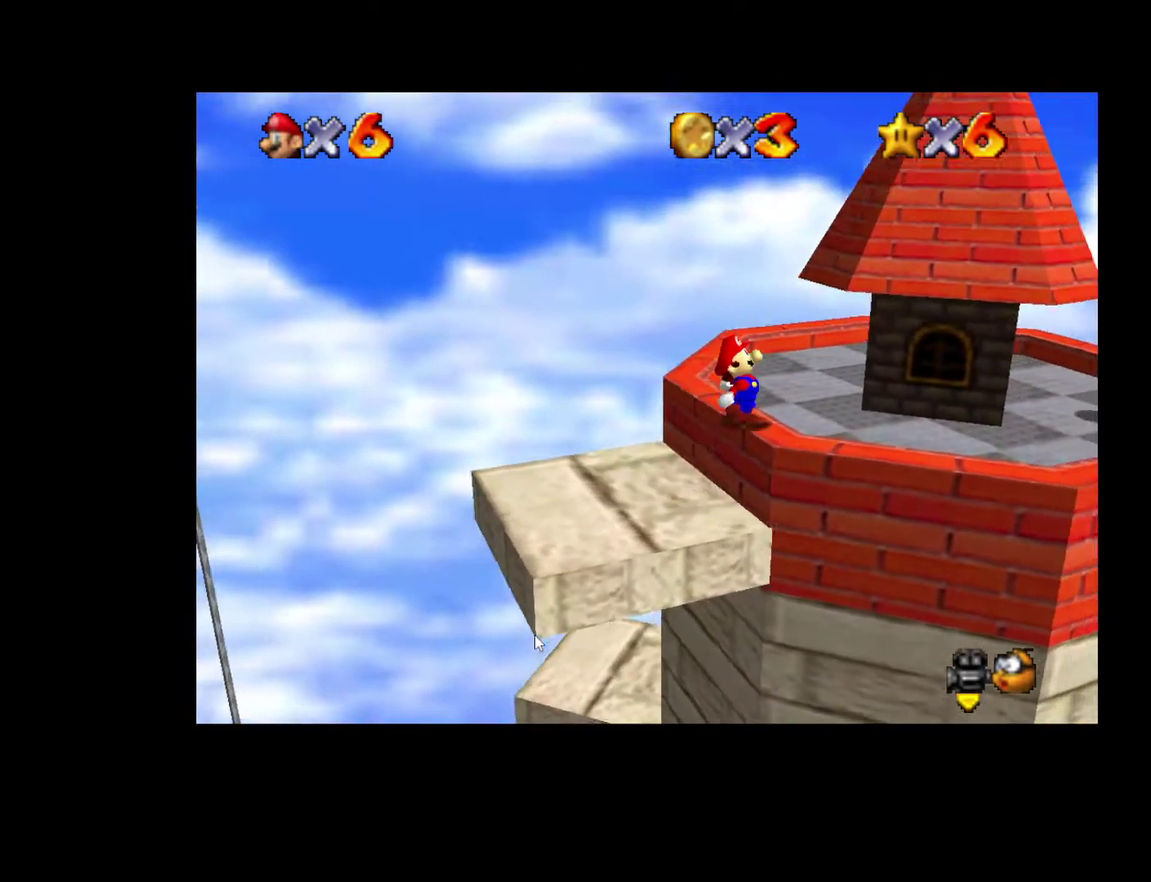
{"buttons": [], "left_stick": "right", "right_stick": "center", "events": [[317, "L2", "up"], [333, "left_stick", "right"]]}
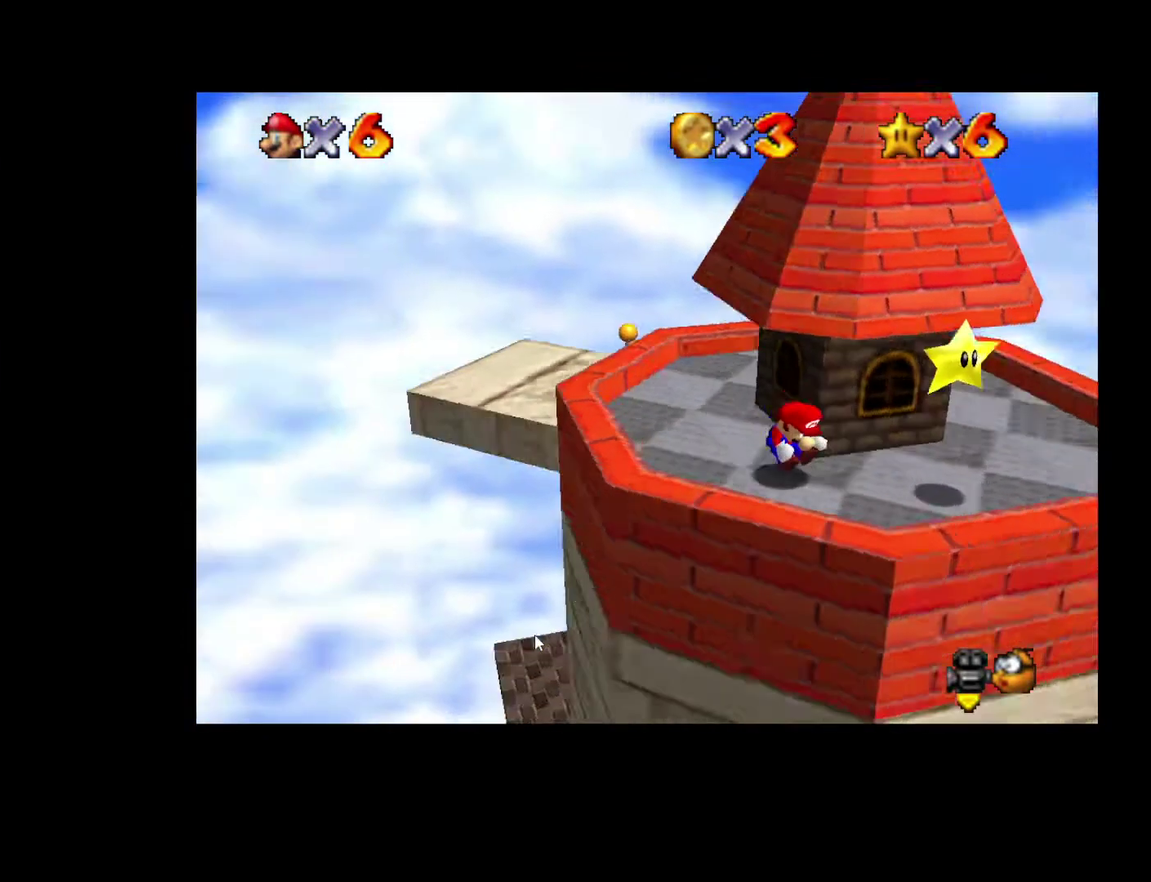
{"buttons": [], "left_stick": "up-right", "right_stick": "center", "events": [[150, "left_stick", "up"], [367, "left_stick", "up-right"]]}
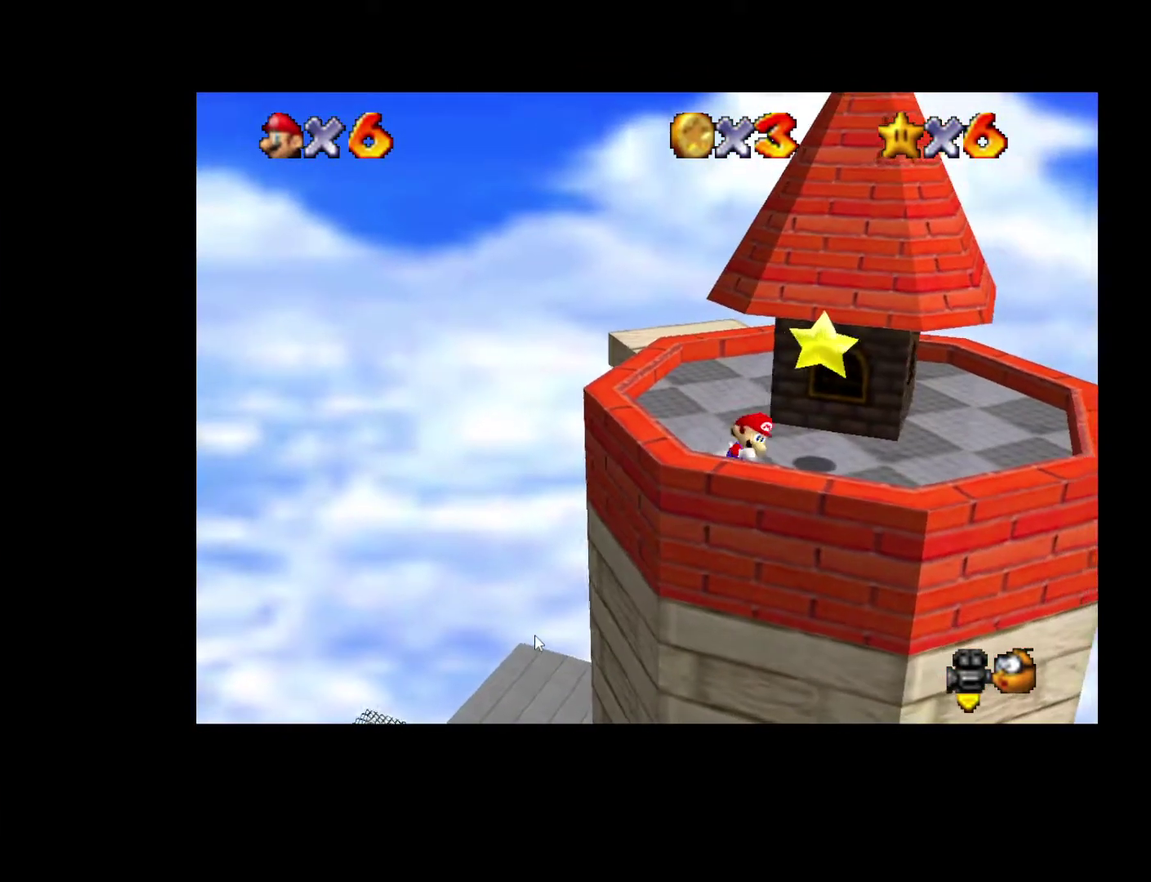
{"buttons": ["L2"], "left_stick": "up-right", "right_stick": "center", "events": [[233, "A", "down"], [267, "L2", "down"], [317, "A", "up"]]}
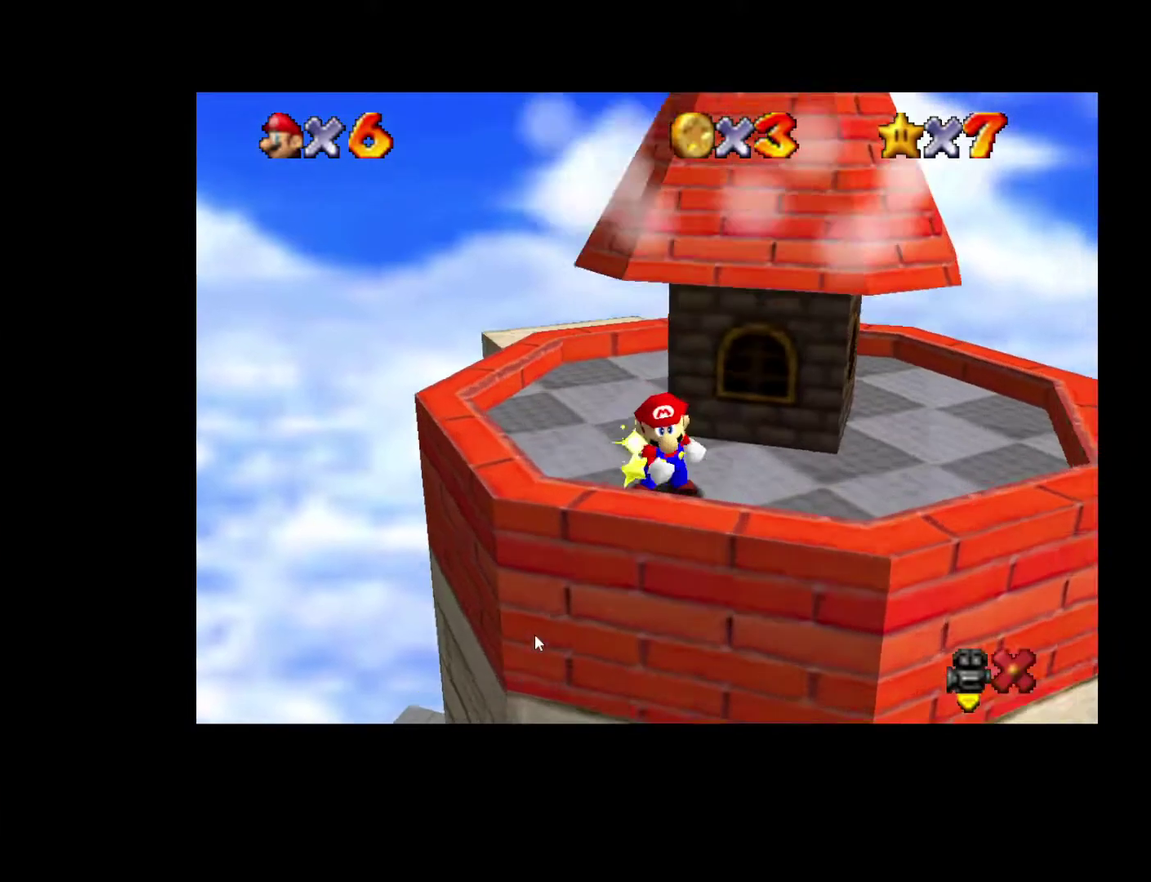
{"buttons": [], "left_stick": "center", "right_stick": "center", "events": [[33, "left_stick", "down-left"], [83, "L2", "up"], [183, "left_stick", "up-right"], [300, "left_stick", "center"]]}